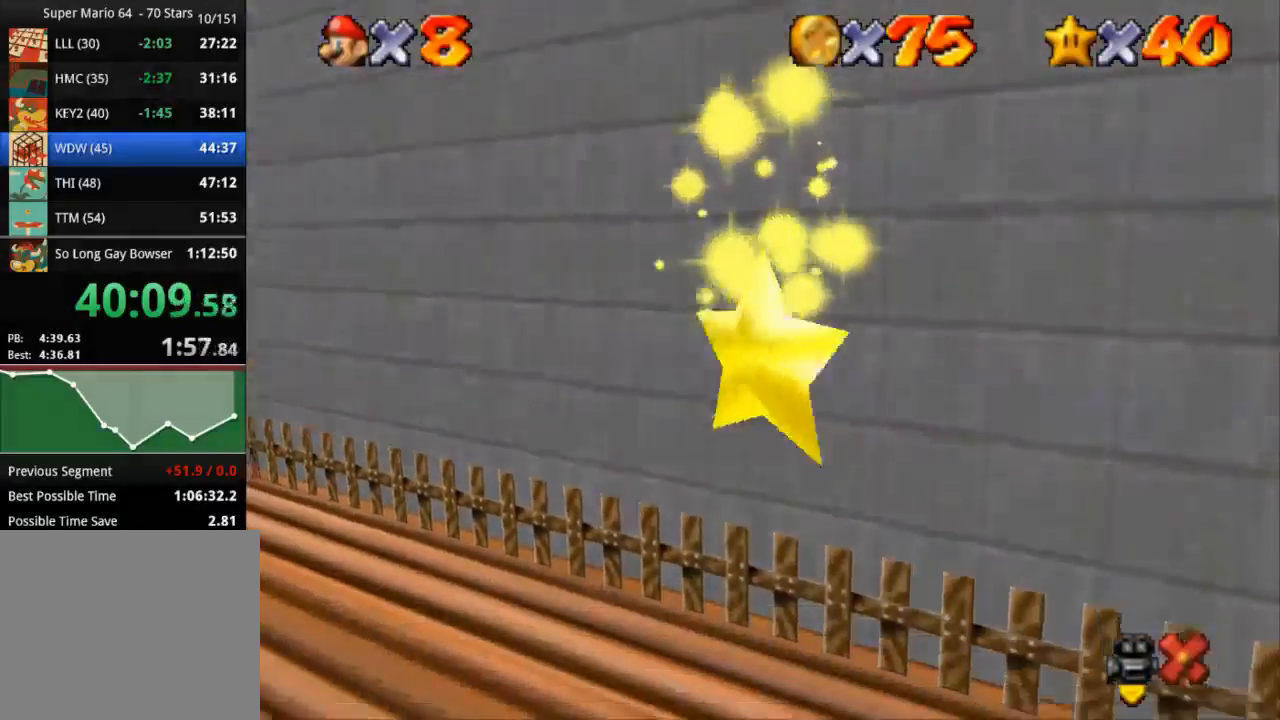
Gameplay with a controller (PlayStation layout); each line is a JSON object with the inputs held at the frame after it. "events" lists button and stick changes between this image and that frame as [ms after this image, input, new state], when the widget could be followed in between. Not read: R3.
{"buttons": [], "left_stick": "center", "right_stick": "center", "events": []}
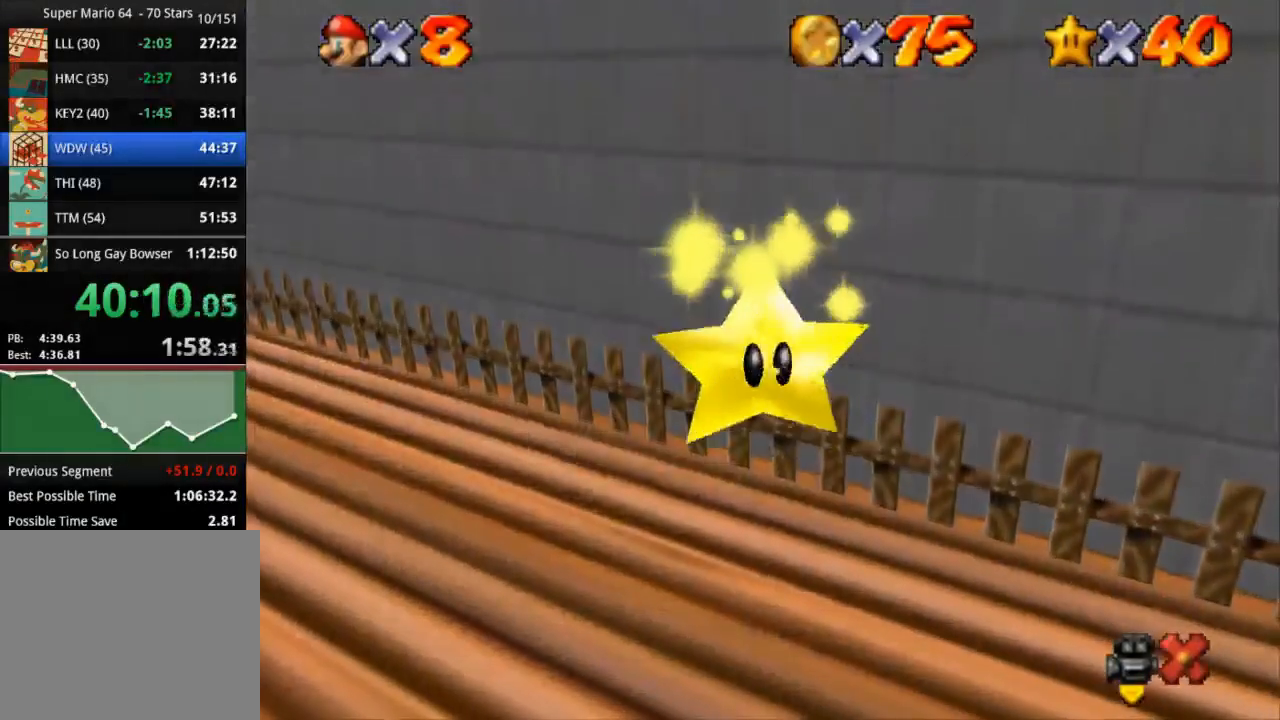
{"buttons": [], "left_stick": "center", "right_stick": "center", "events": []}
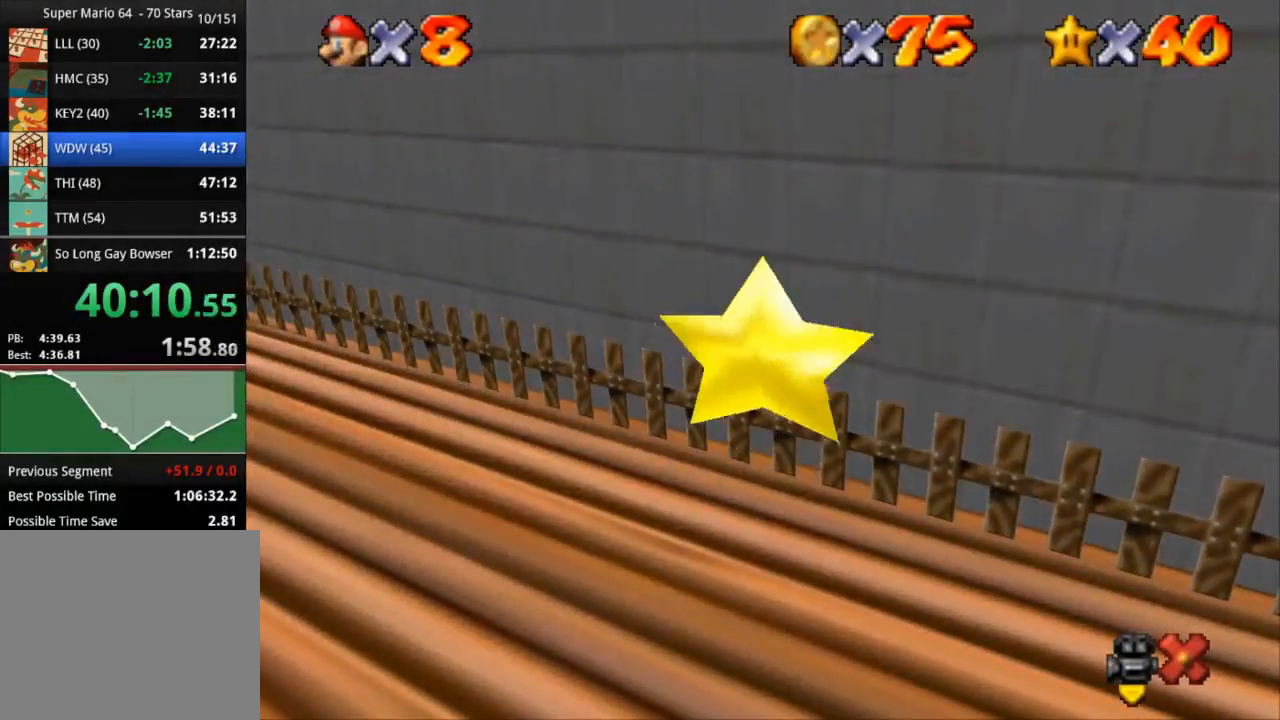
{"buttons": ["CROSS"], "left_stick": "center", "right_stick": "center", "events": [[417, "CROSS", "down"]]}
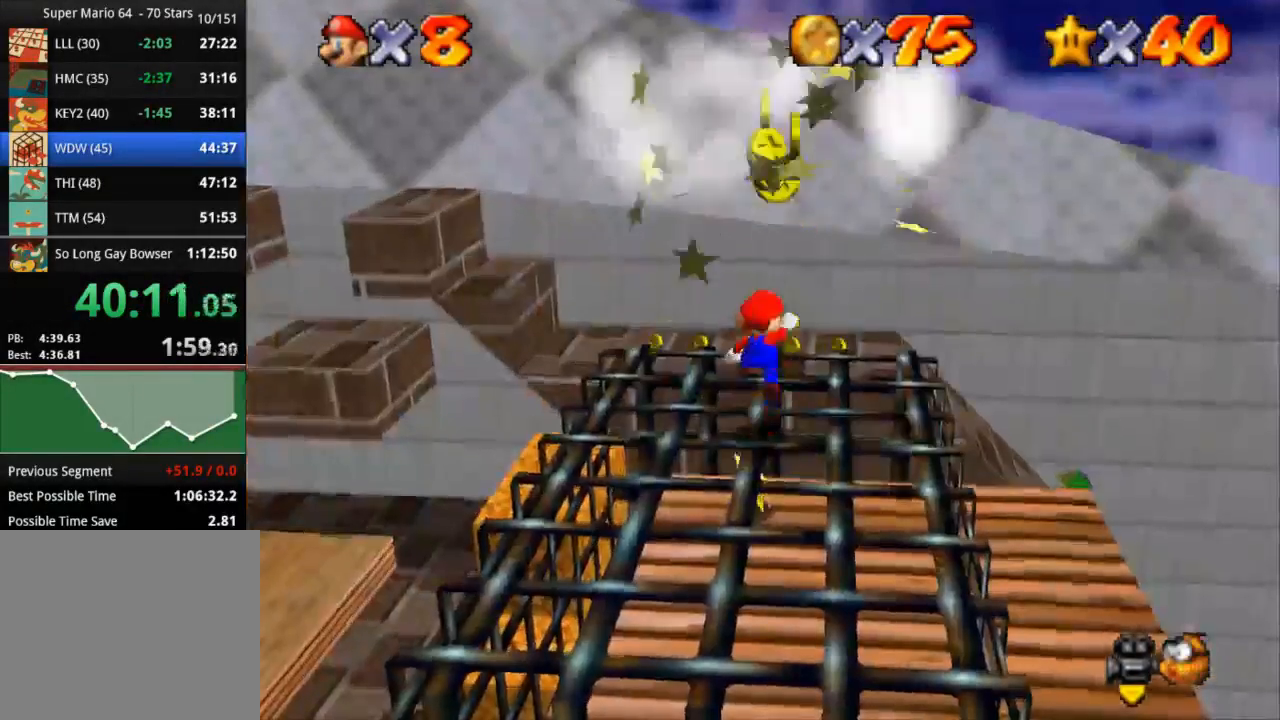
{"buttons": ["CROSS", "SQUARE"], "left_stick": "down", "right_stick": "center", "events": [[167, "left_stick", "right"], [184, "SQUARE", "down"], [451, "left_stick", "down"]]}
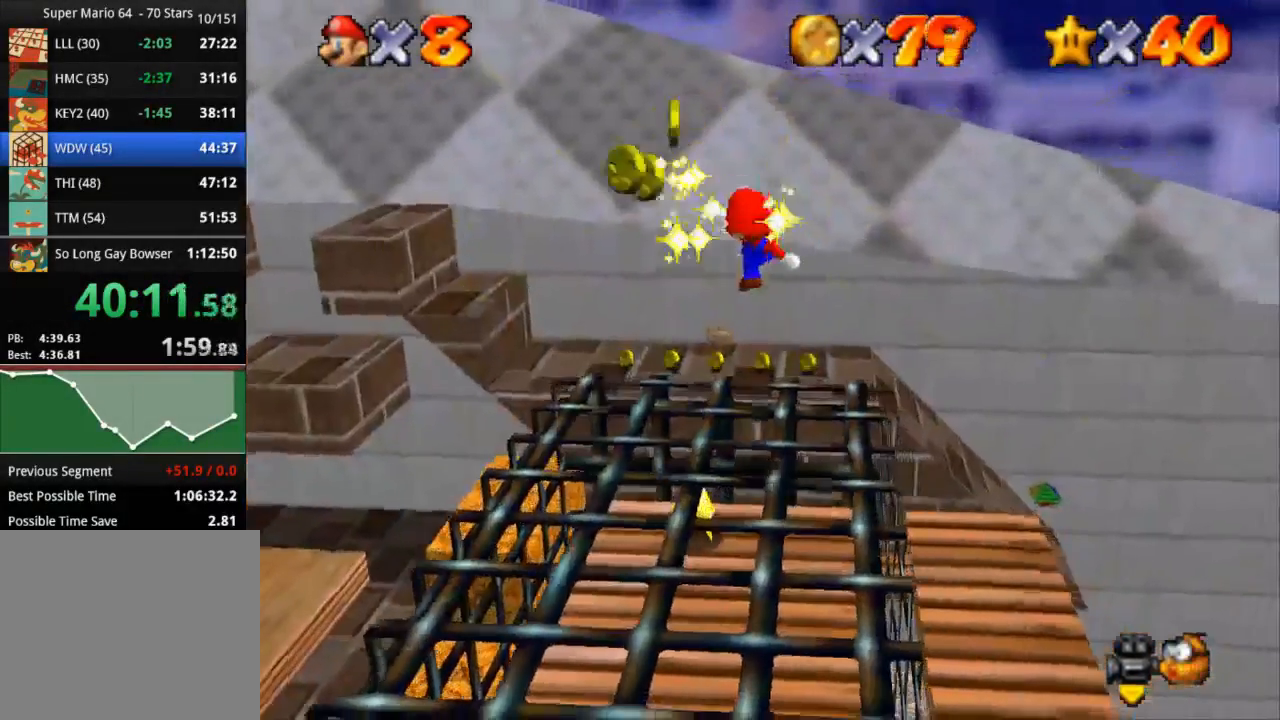
{"buttons": ["CROSS", "SQUARE"], "left_stick": "left", "right_stick": "center", "events": [[116, "left_stick", "left"], [200, "CROSS", "up"], [200, "SQUARE", "up"], [350, "CROSS", "down"], [400, "SQUARE", "down"]]}
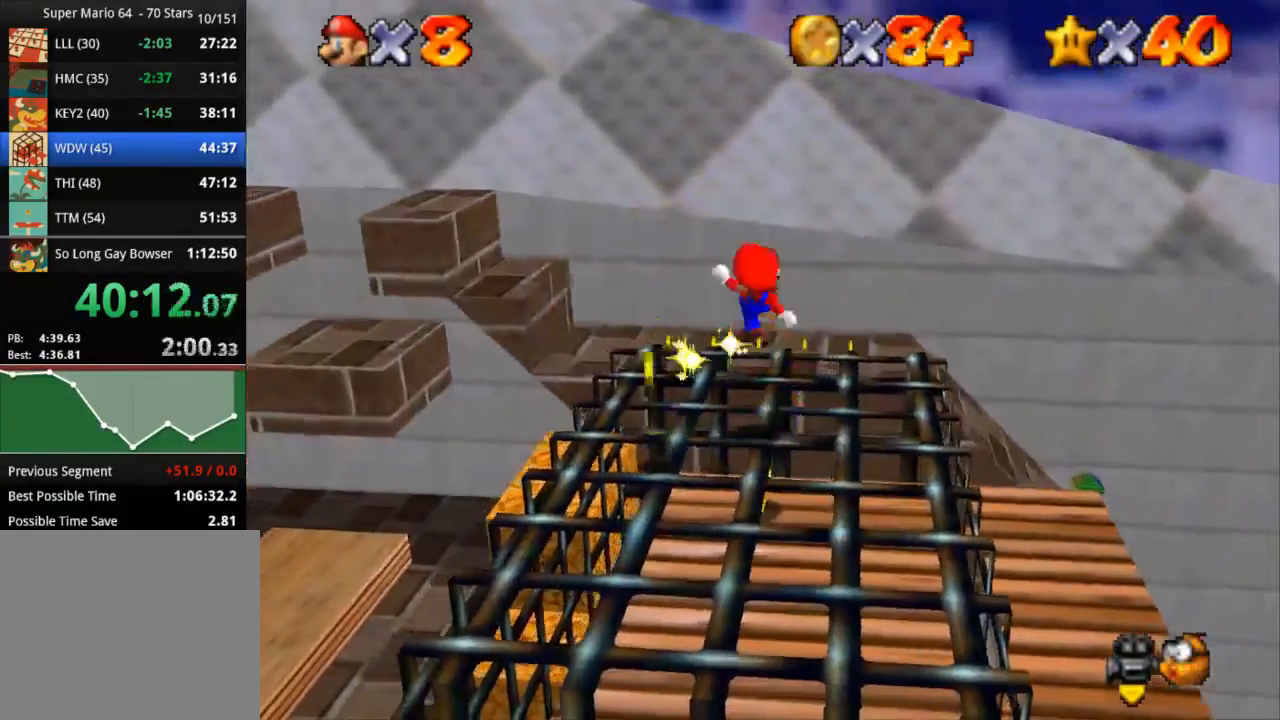
{"buttons": ["CROSS", "SQUARE"], "left_stick": "down-left", "right_stick": "center", "events": [[184, "CROSS", "up"], [184, "SQUARE", "up"], [434, "CROSS", "down"], [434, "left_stick", "down-left"], [484, "SQUARE", "down"]]}
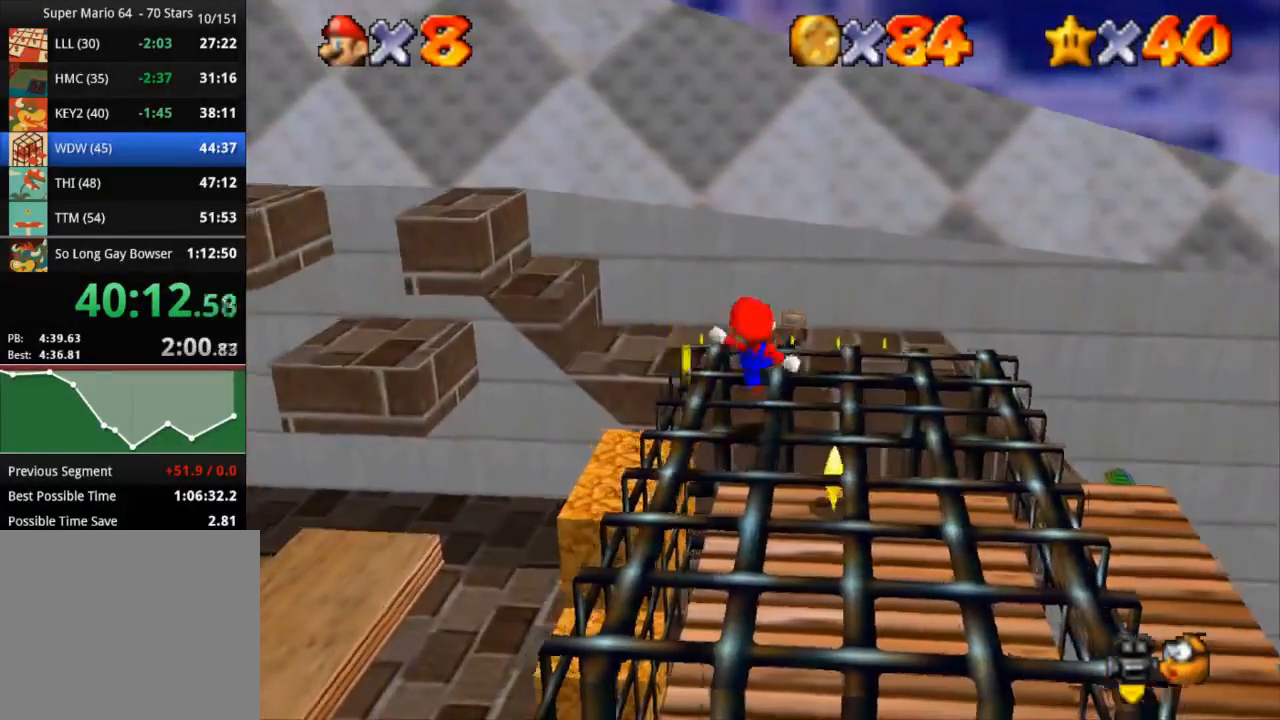
{"buttons": [], "left_stick": "up-left", "right_stick": "center", "events": [[216, "left_stick", "down"], [350, "CROSS", "up"], [350, "SQUARE", "up"], [350, "left_stick", "up-left"]]}
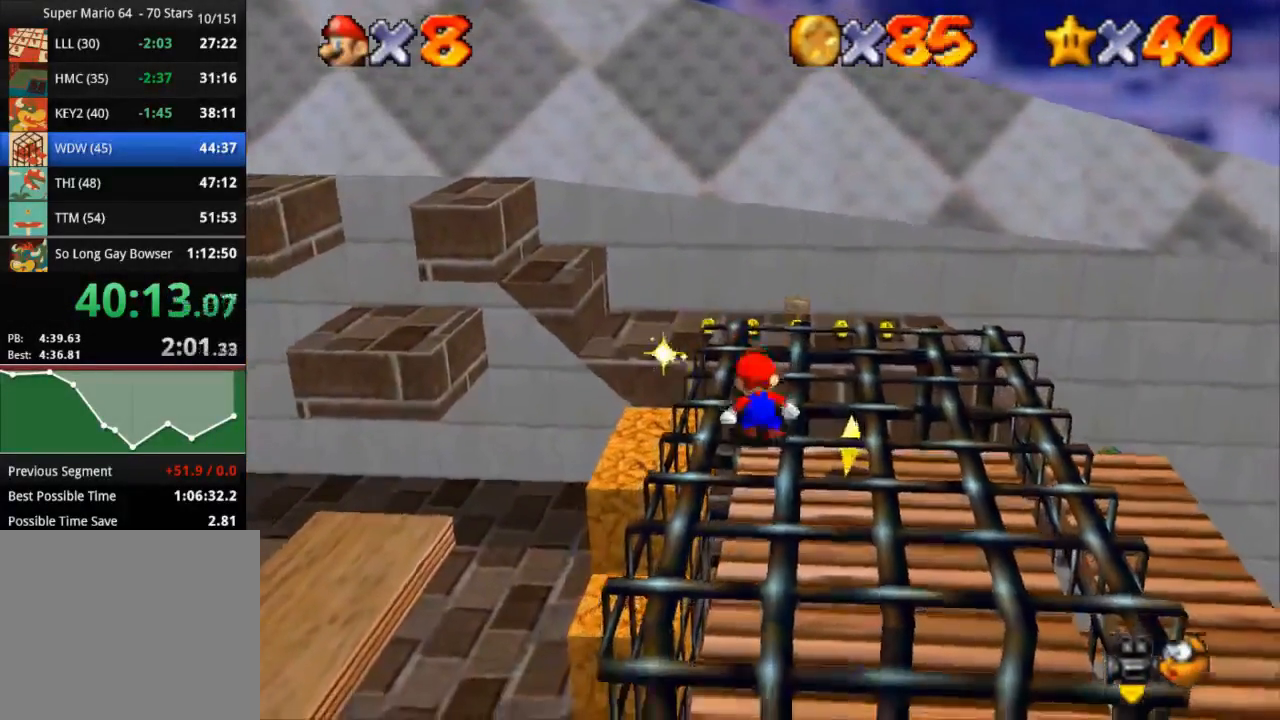
{"buttons": [], "left_stick": "down", "right_stick": "center", "events": [[50, "left_stick", "left"], [250, "left_stick", "down-left"], [367, "left_stick", "down"]]}
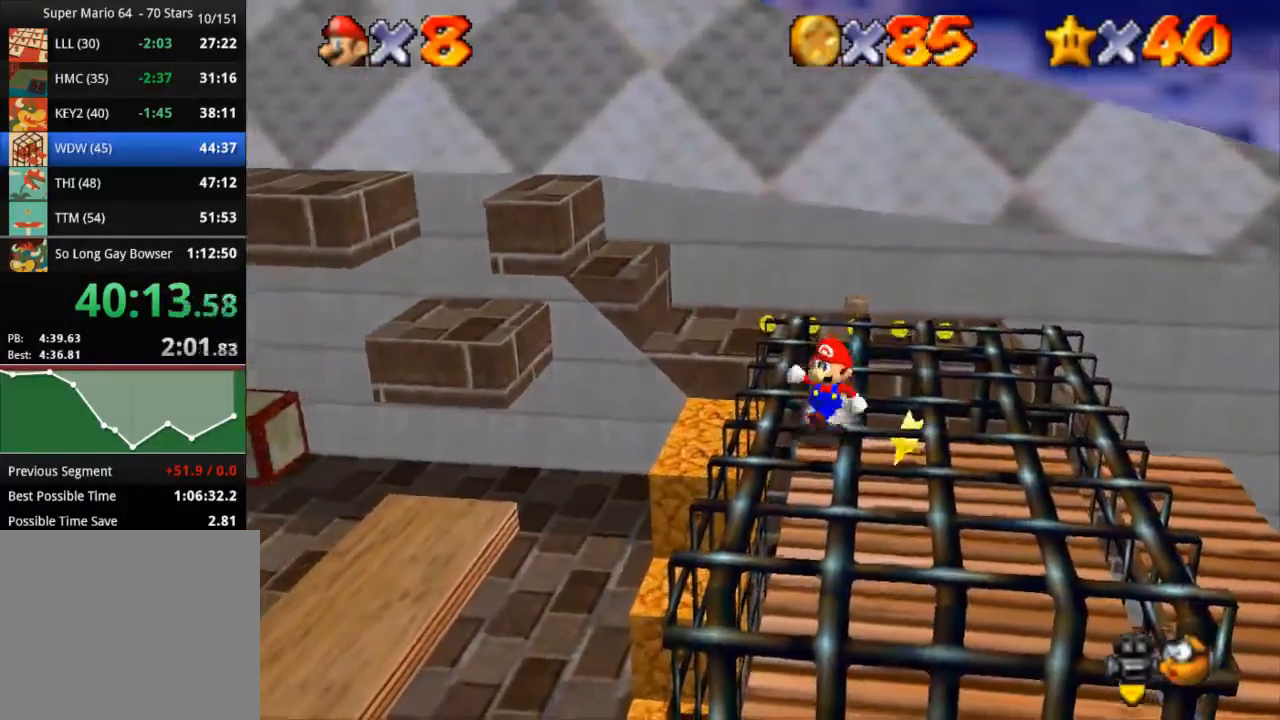
{"buttons": [], "left_stick": "up-right", "right_stick": "center", "events": [[16, "left_stick", "down-right"], [183, "left_stick", "right"], [317, "left_stick", "up-right"]]}
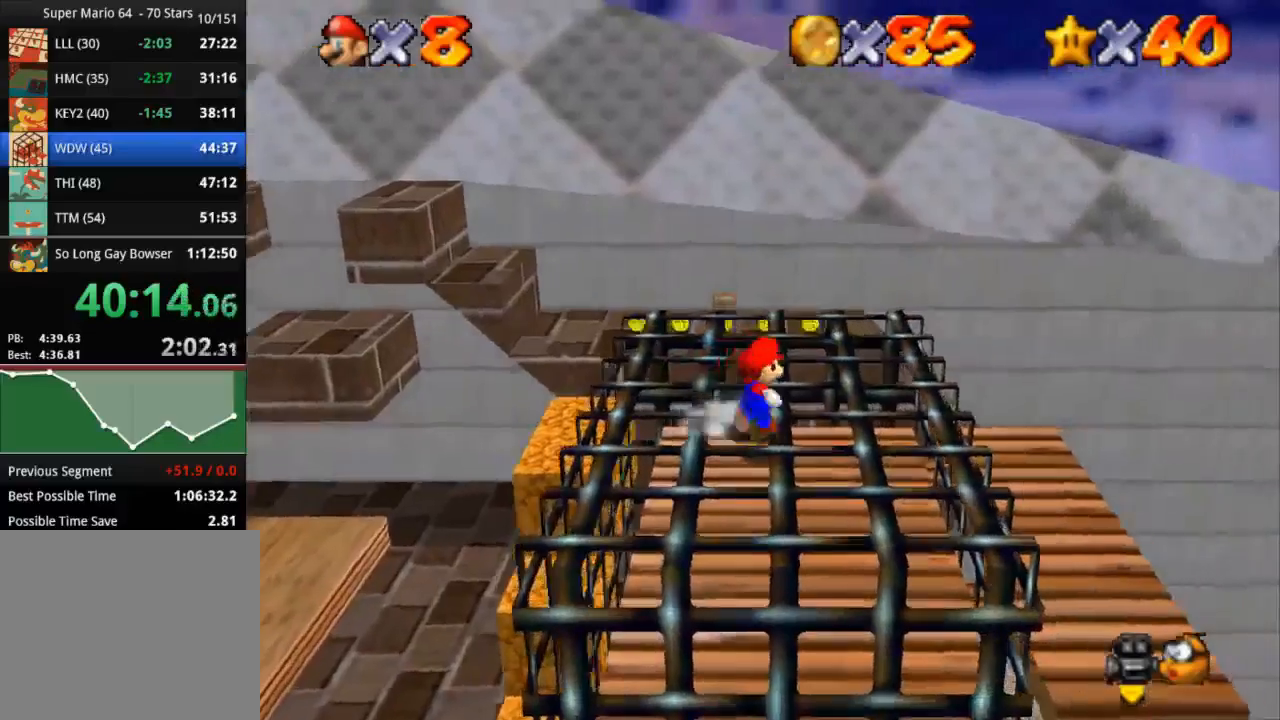
{"buttons": [], "left_stick": "up-right", "right_stick": "center", "events": []}
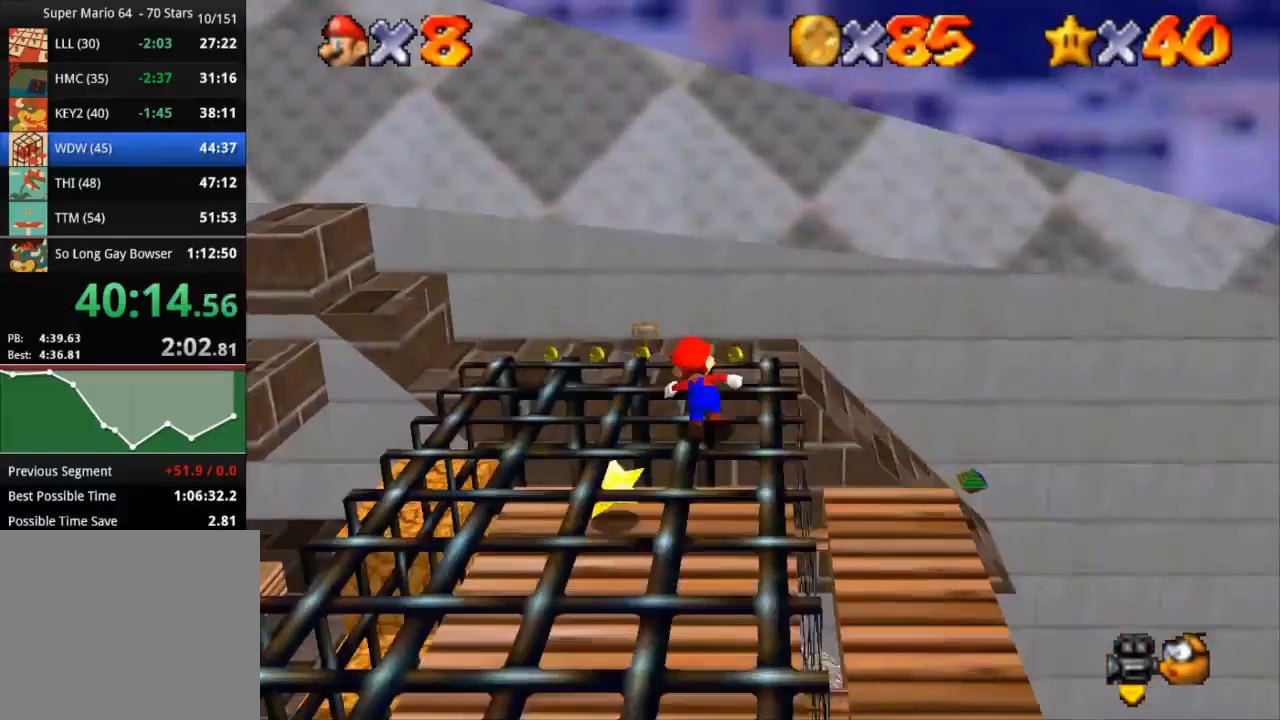
{"buttons": ["CROSS"], "left_stick": "up-right", "right_stick": "center", "events": [[284, "CROSS", "down"]]}
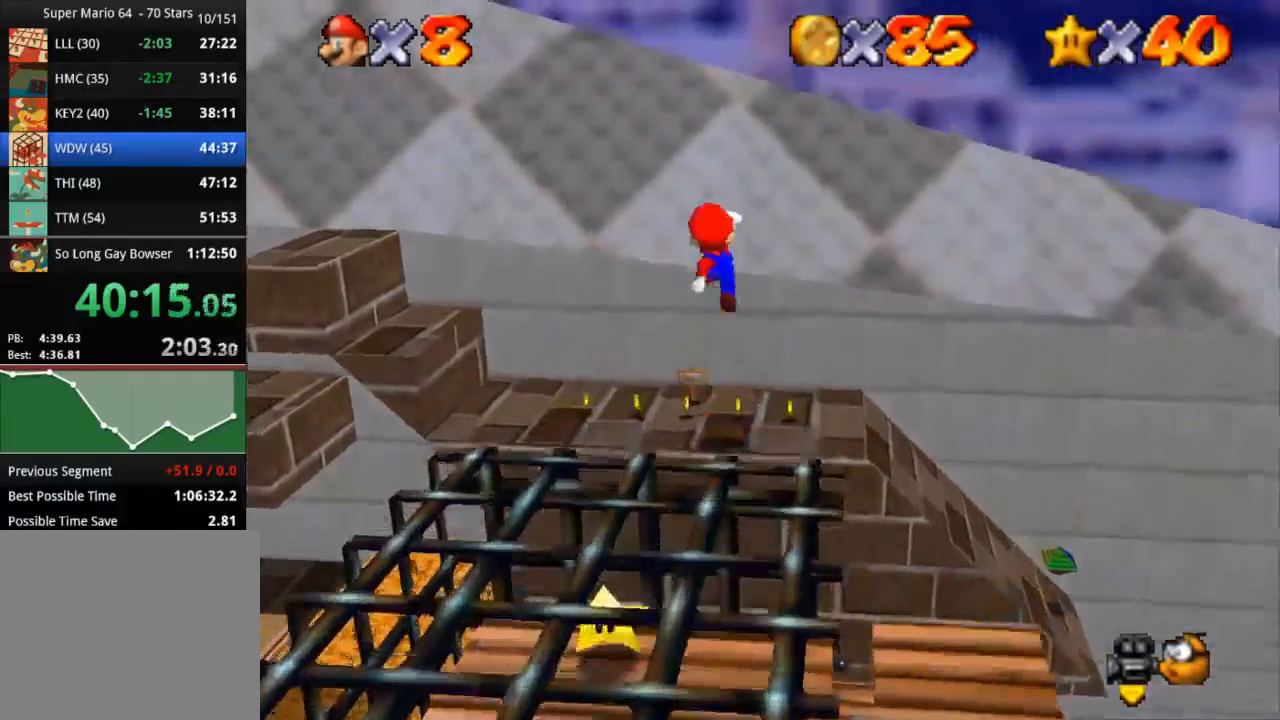
{"buttons": ["CROSS"], "left_stick": "up-right", "right_stick": "center", "events": []}
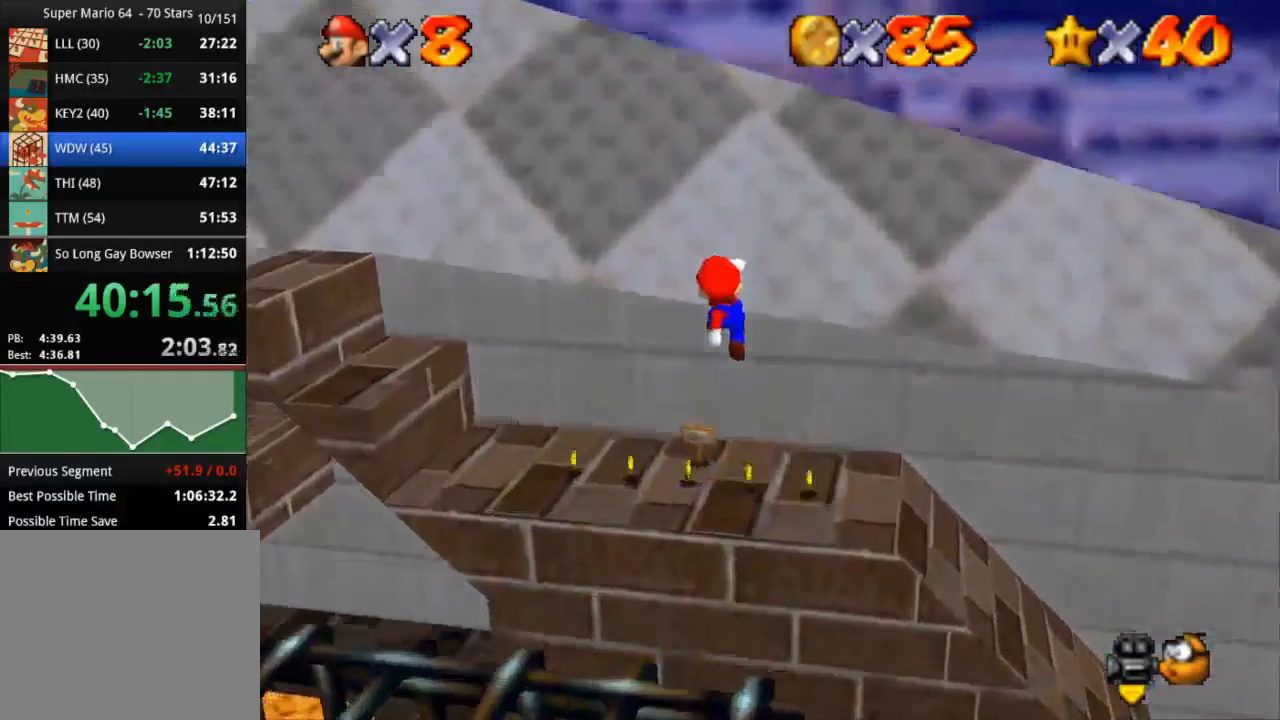
{"buttons": [], "left_stick": "up-right", "right_stick": "center", "events": [[17, "left_stick", "down-left"], [217, "left_stick", "right"], [233, "SQUARE", "down"], [284, "left_stick", "up-right"], [500, "CROSS", "up"], [500, "SQUARE", "up"]]}
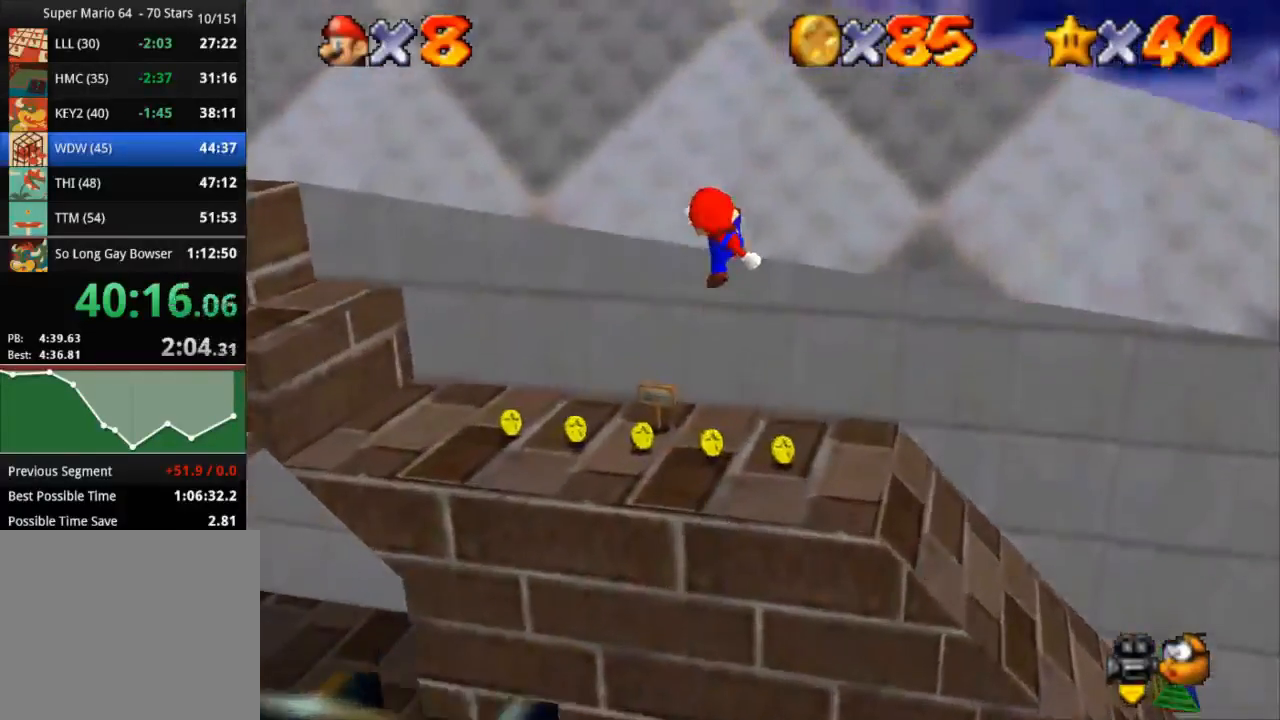
{"buttons": [], "left_stick": "right", "right_stick": "center", "events": [[34, "left_stick", "right"], [101, "right_stick", "down-right"], [251, "right_stick", "center"]]}
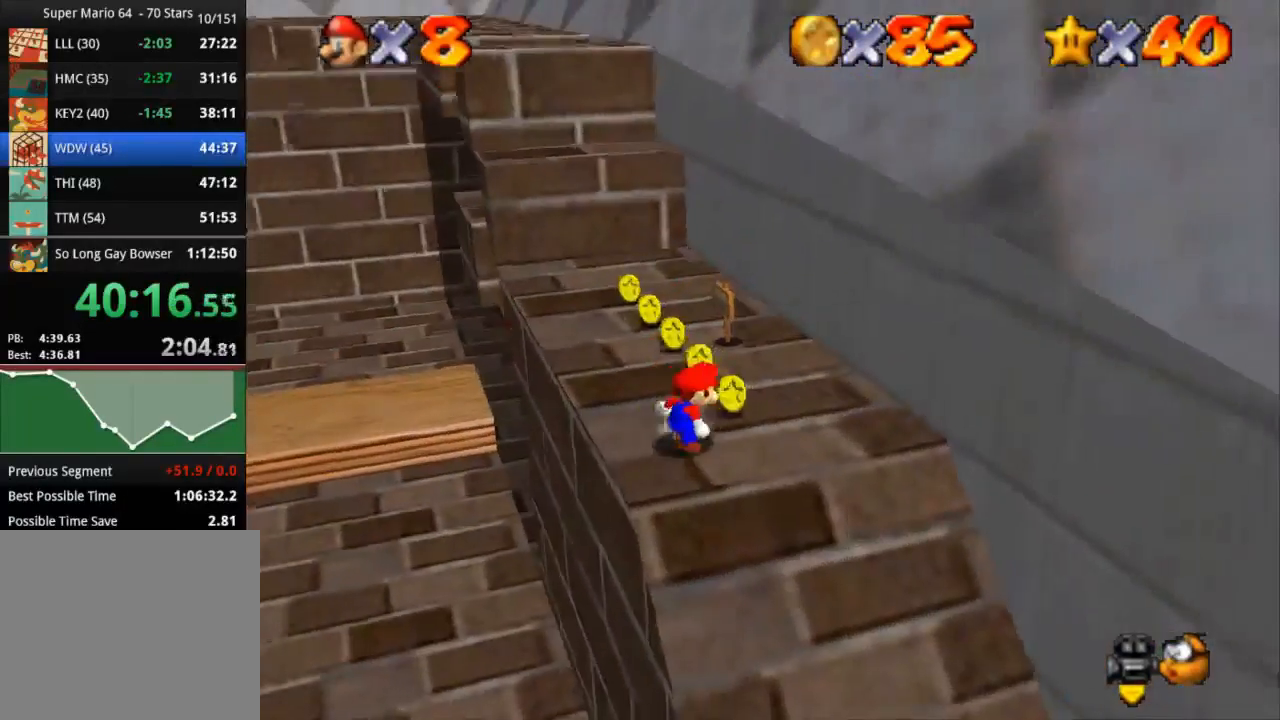
{"buttons": ["CROSS", "SQUARE"], "left_stick": "up-left", "right_stick": "center", "events": [[83, "left_stick", "up"], [284, "left_stick", "up-left"], [484, "CROSS", "down"], [484, "SQUARE", "down"]]}
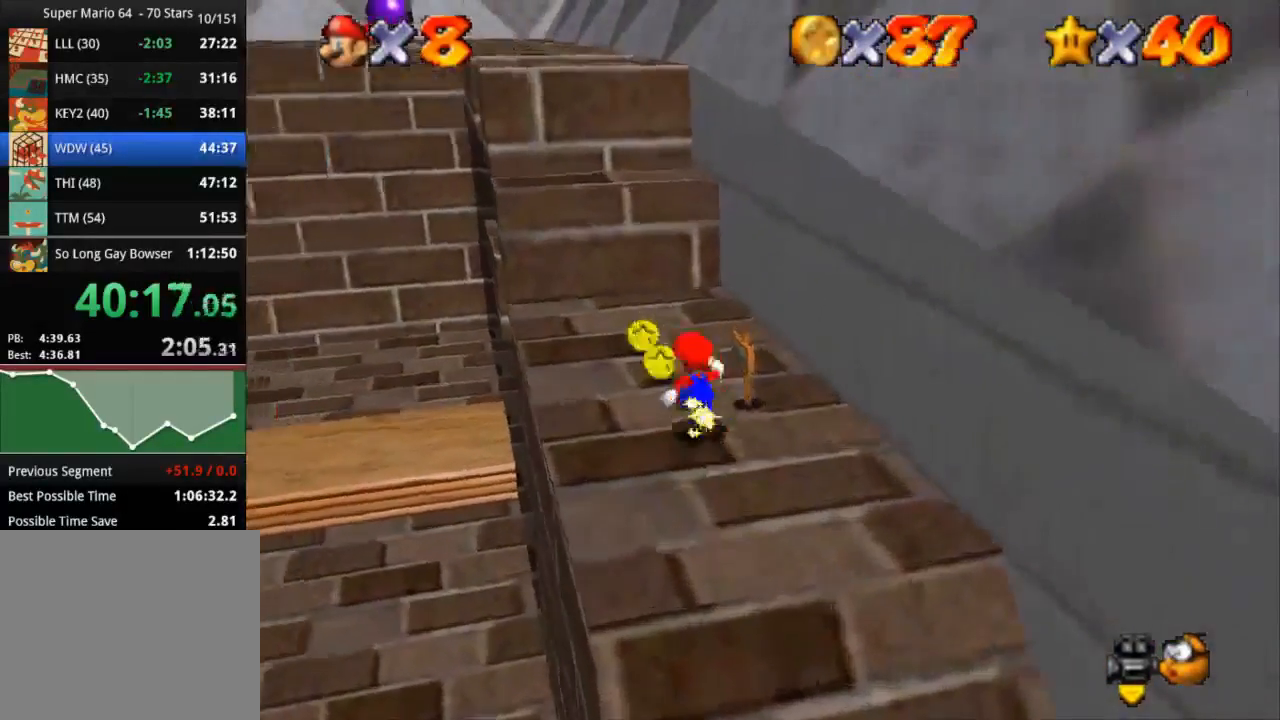
{"buttons": ["CROSS"], "left_stick": "up", "right_stick": "center", "events": [[151, "SQUARE", "up"], [184, "CROSS", "up"], [184, "left_stick", "up"], [434, "CROSS", "down"]]}
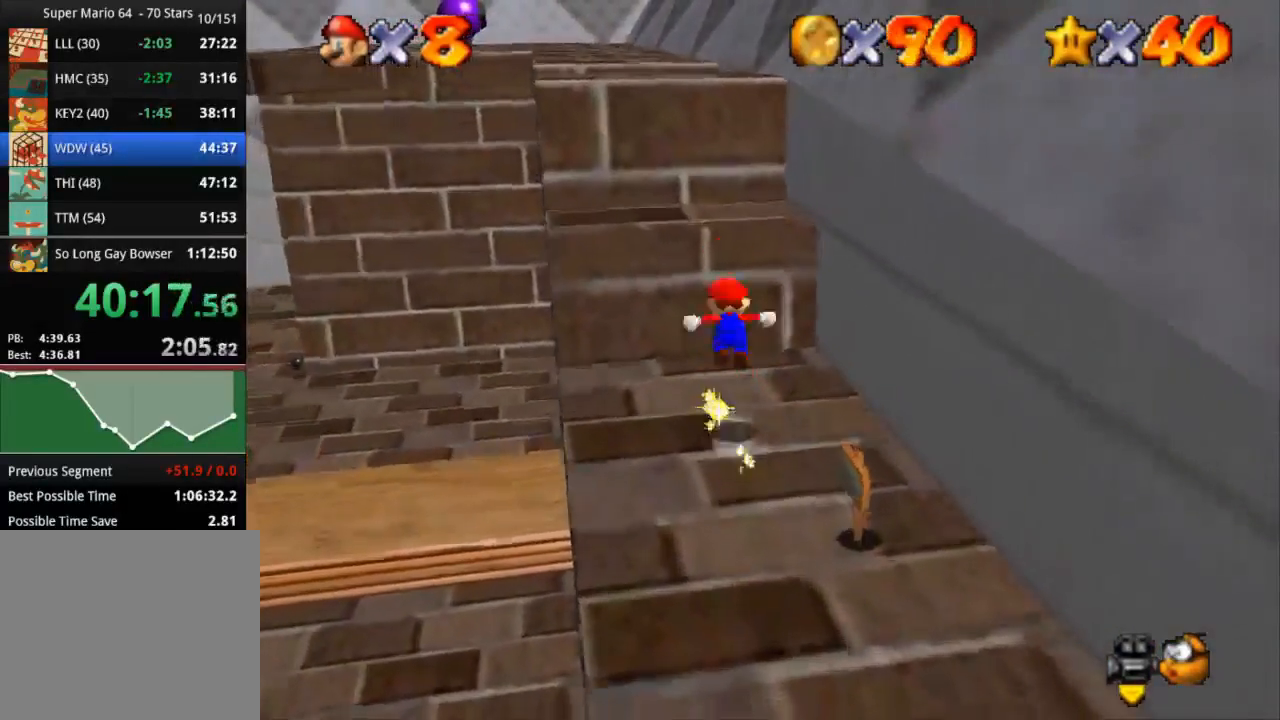
{"buttons": ["CROSS", "SQUARE"], "left_stick": "up-left", "right_stick": "center", "events": [[267, "left_stick", "down"], [384, "SQUARE", "down"], [434, "left_stick", "up-left"]]}
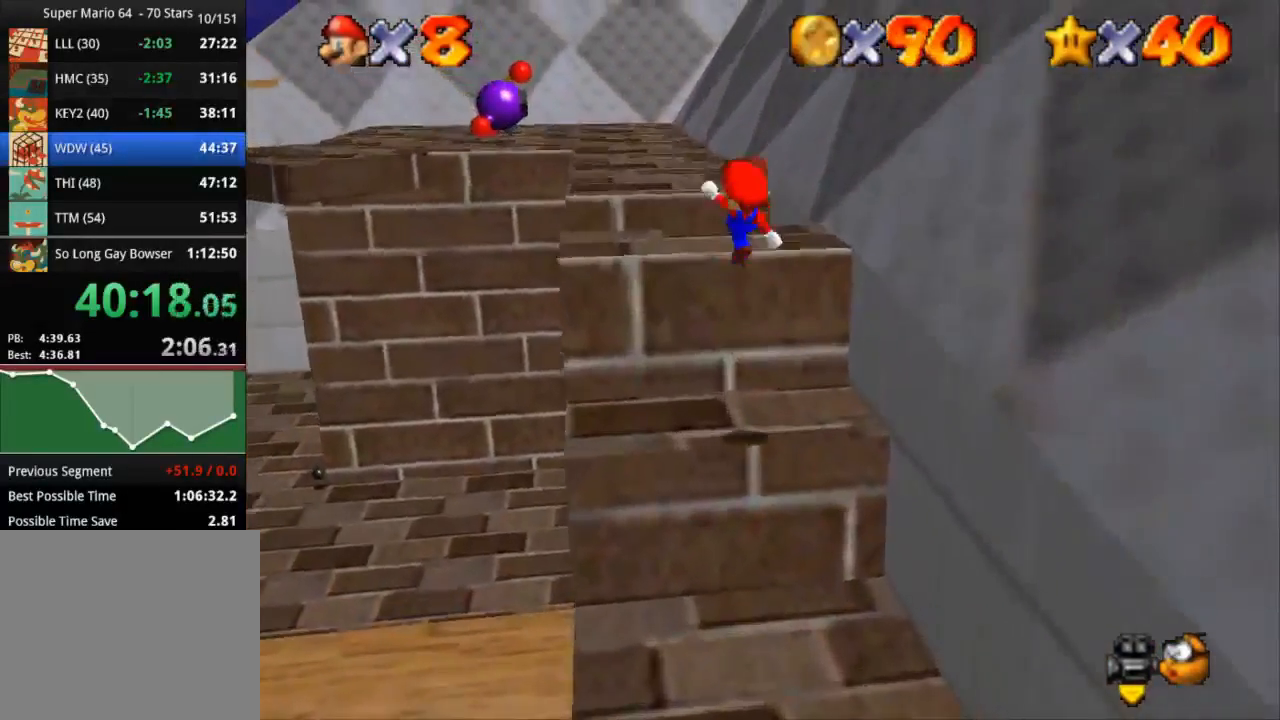
{"buttons": ["CROSS"], "left_stick": "up", "right_stick": "center", "events": [[84, "CROSS", "up"], [84, "SQUARE", "up"], [151, "left_stick", "up"], [384, "CROSS", "down"]]}
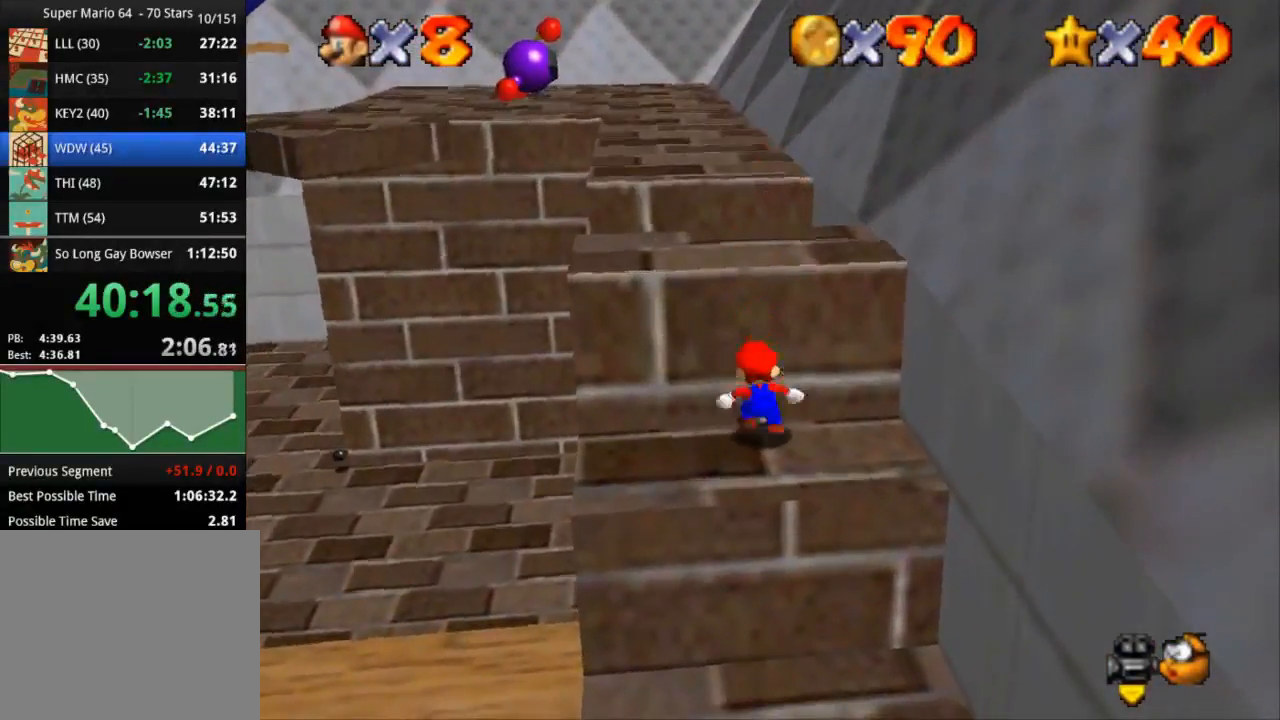
{"buttons": ["CROSS", "SQUARE"], "left_stick": "up", "right_stick": "center", "events": [[67, "CROSS", "up"], [100, "CROSS", "down"], [384, "SQUARE", "down"]]}
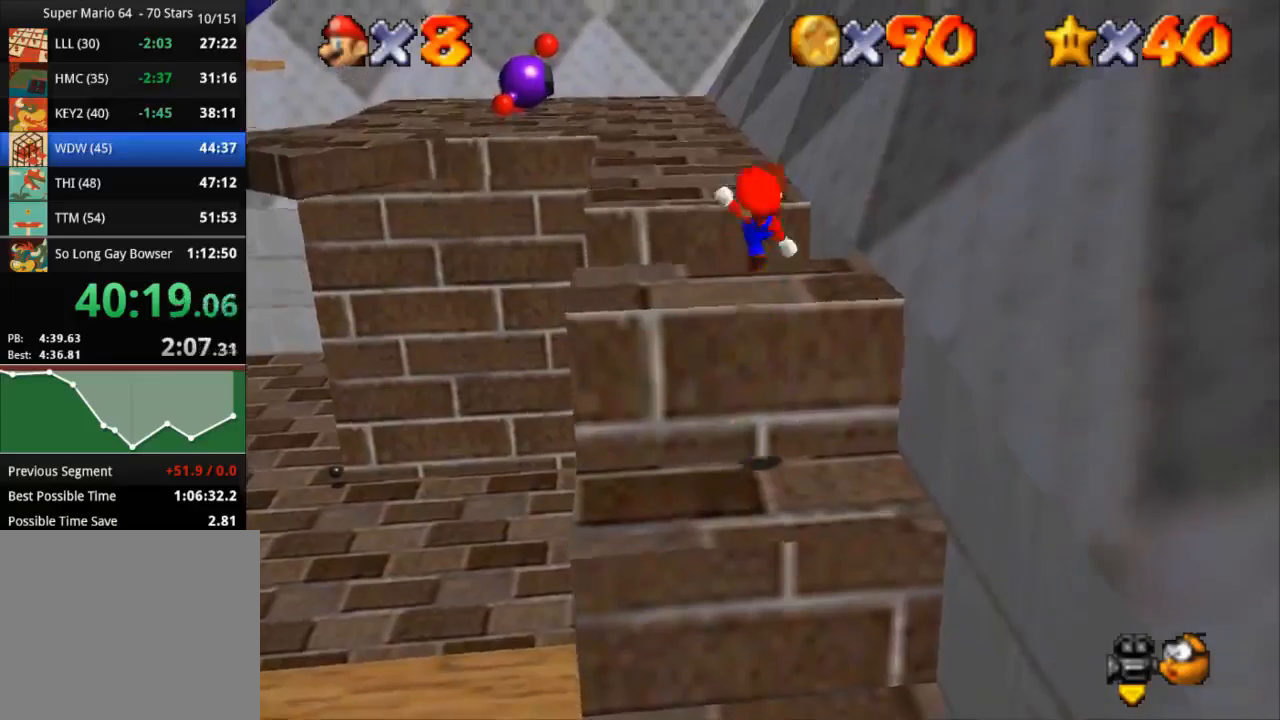
{"buttons": ["CROSS"], "left_stick": "up-left", "right_stick": "center", "events": [[50, "SQUARE", "up"], [84, "CROSS", "up"], [134, "left_stick", "right"], [251, "left_stick", "up"], [367, "CROSS", "down"], [384, "left_stick", "up-left"]]}
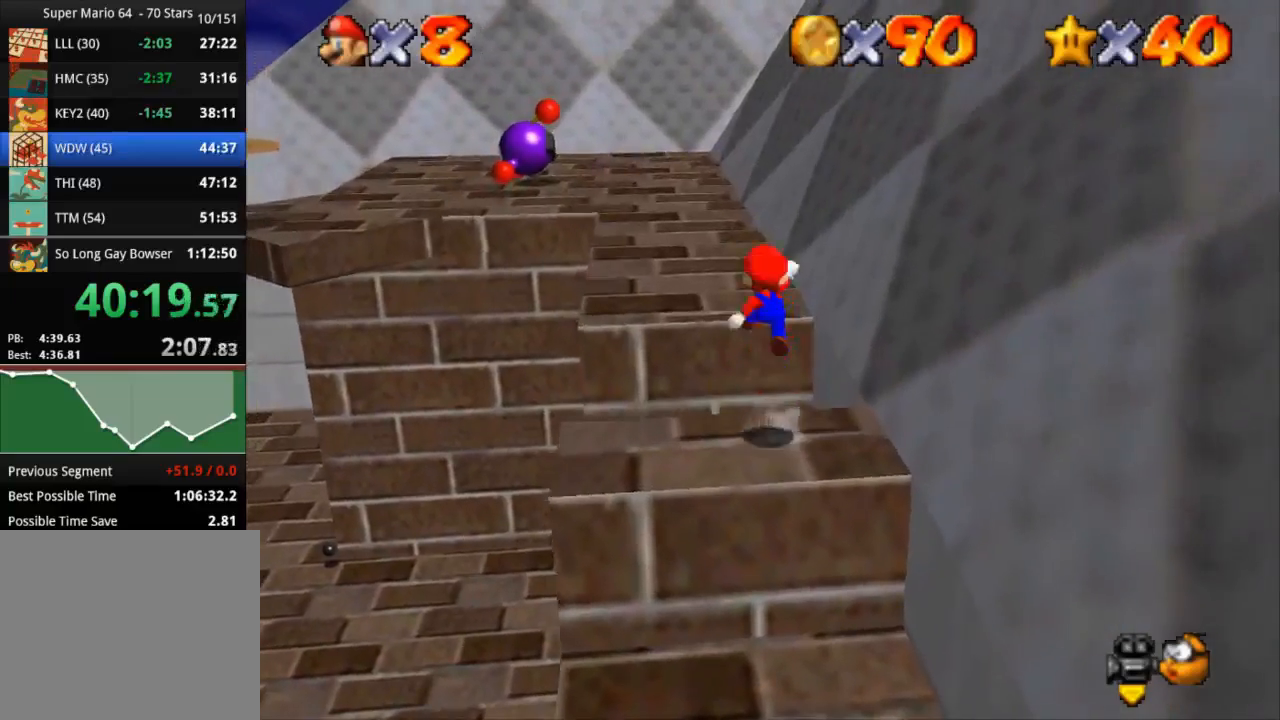
{"buttons": ["CROSS", "SQUARE"], "left_stick": "up", "right_stick": "center", "events": [[250, "left_stick", "up"], [450, "SQUARE", "down"]]}
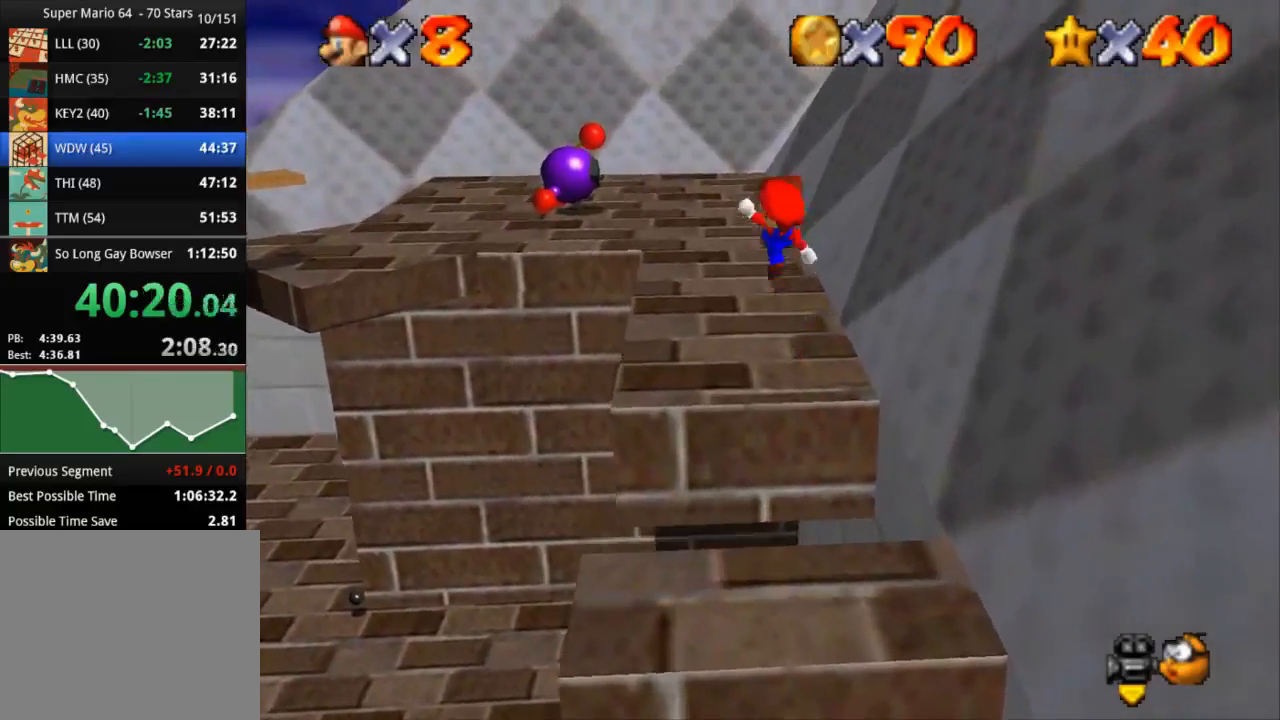
{"buttons": [], "left_stick": "up", "right_stick": "down", "events": [[101, "SQUARE", "up"], [151, "CROSS", "up"], [367, "R2", "down"], [434, "right_stick", "down"], [484, "R2", "up"]]}
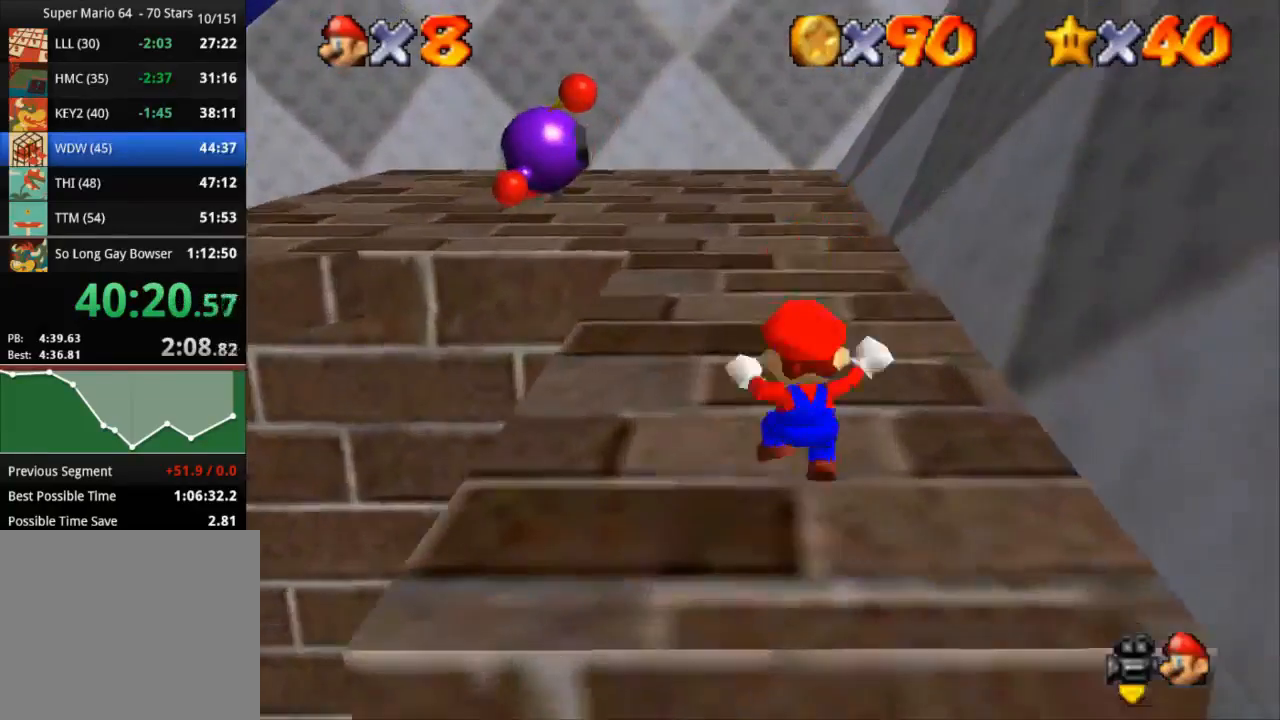
{"buttons": [], "left_stick": "up-right", "right_stick": "down-right", "events": [[117, "right_stick", "center"], [350, "right_stick", "down-right"], [384, "left_stick", "up-right"]]}
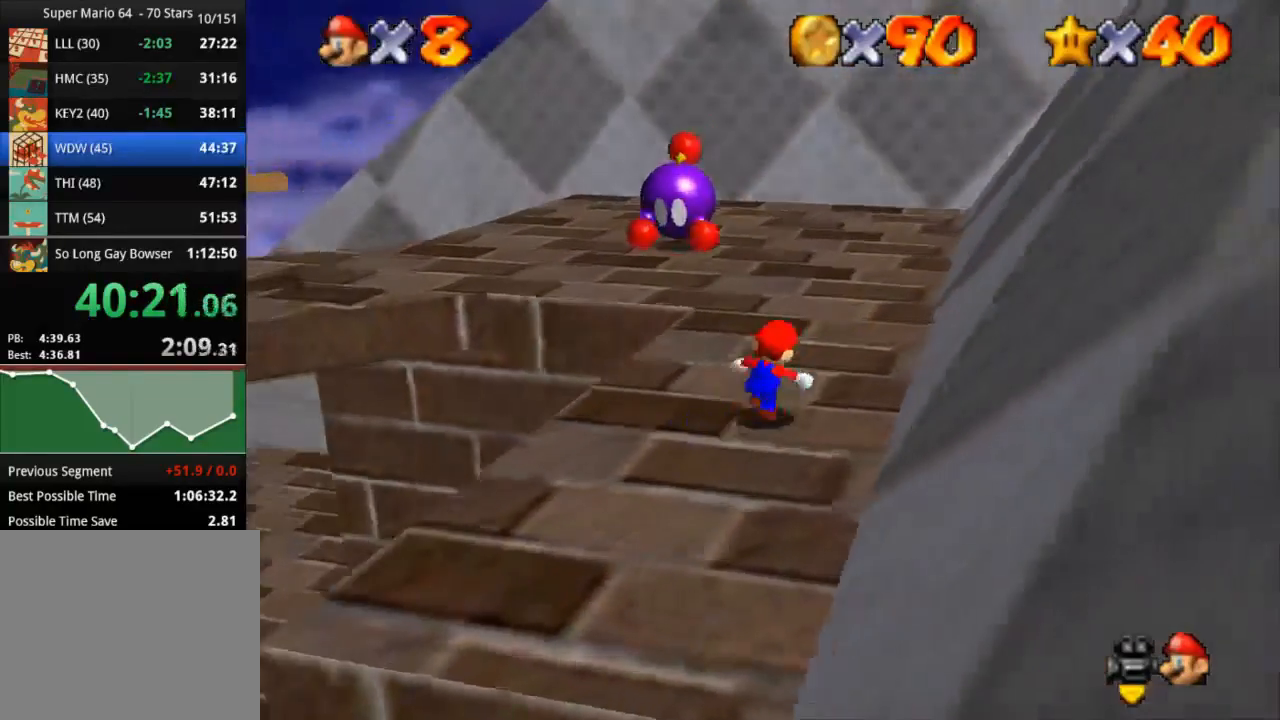
{"buttons": [], "left_stick": "center", "right_stick": "center", "events": [[50, "right_stick", "center"], [351, "left_stick", "center"]]}
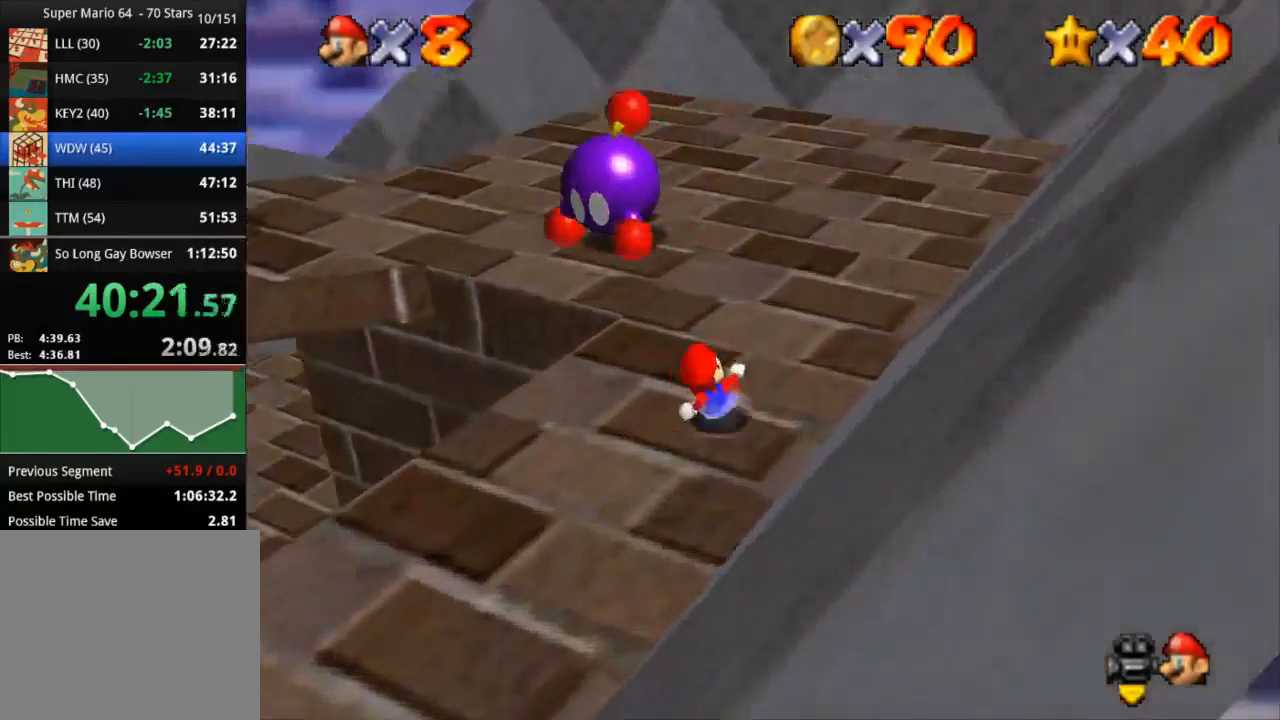
{"buttons": [], "left_stick": "up", "right_stick": "center", "events": [[50, "left_stick", "up"]]}
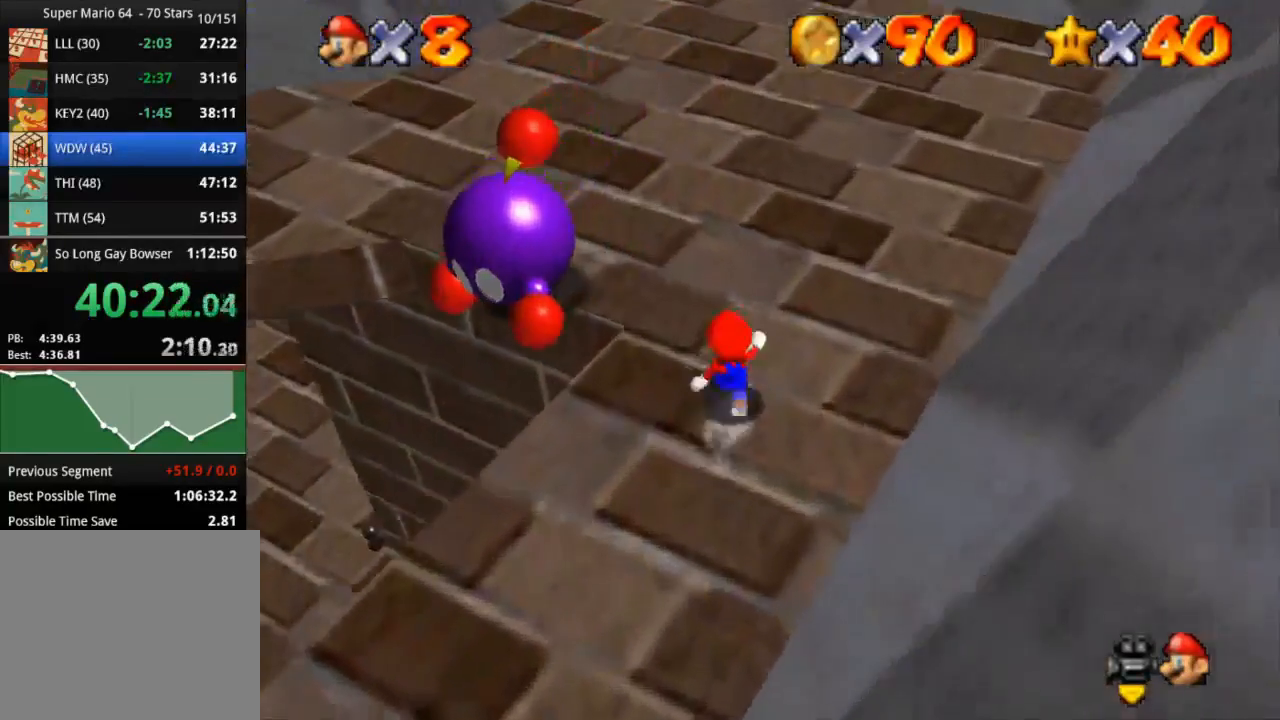
{"buttons": [], "left_stick": "up-left", "right_stick": "center", "events": [[284, "left_stick", "up-left"]]}
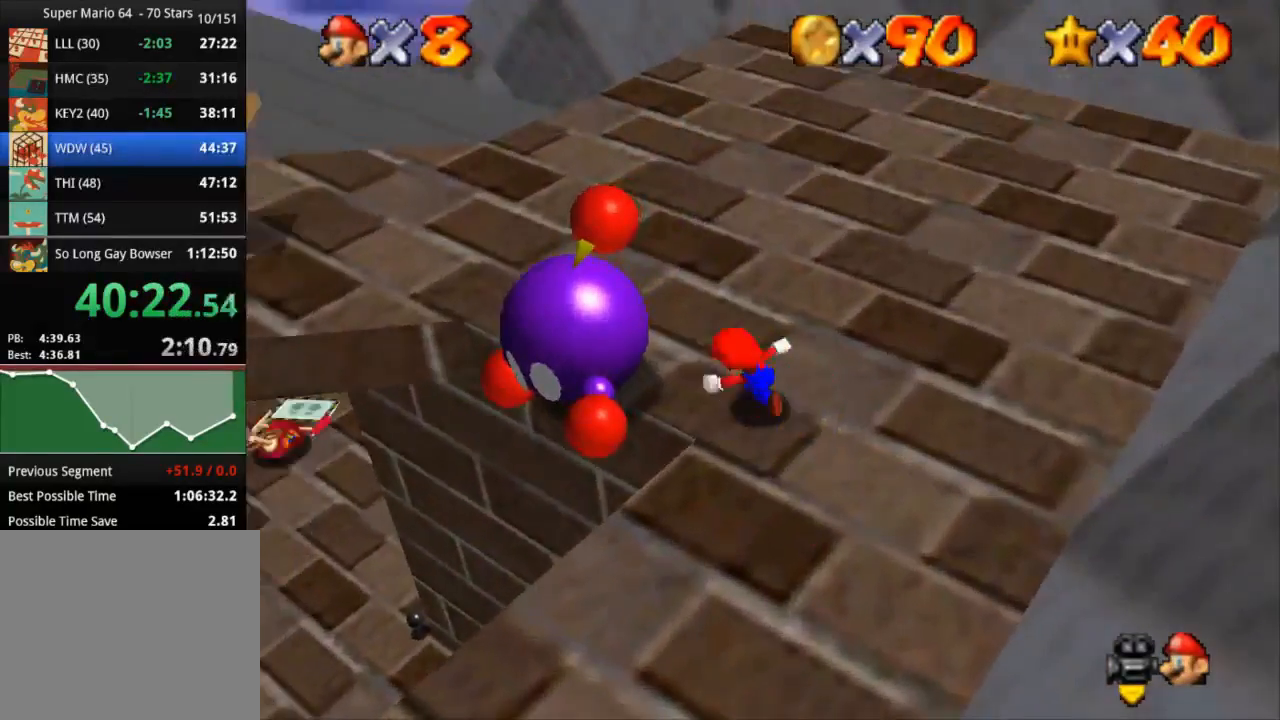
{"buttons": [], "left_stick": "center", "right_stick": "center", "events": [[50, "left_stick", "center"], [133, "SQUARE", "down"], [417, "SQUARE", "up"]]}
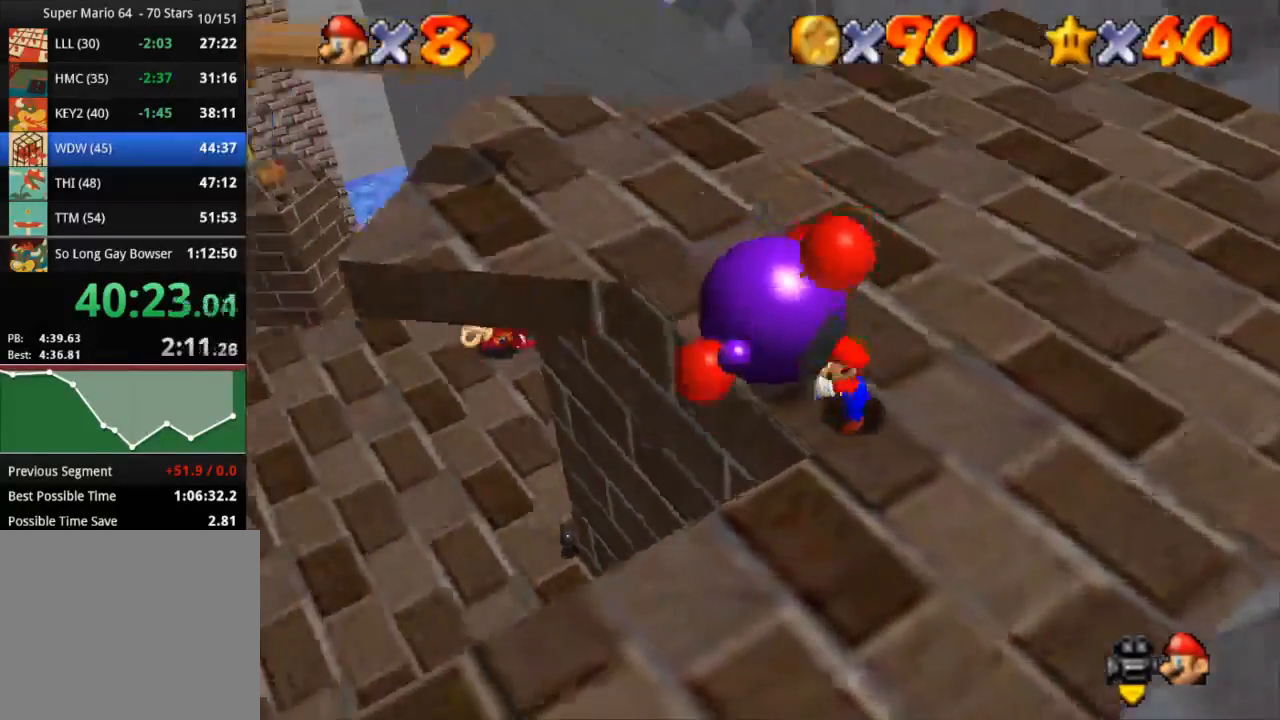
{"buttons": [], "left_stick": "up", "right_stick": "center", "events": [[101, "left_stick", "up"]]}